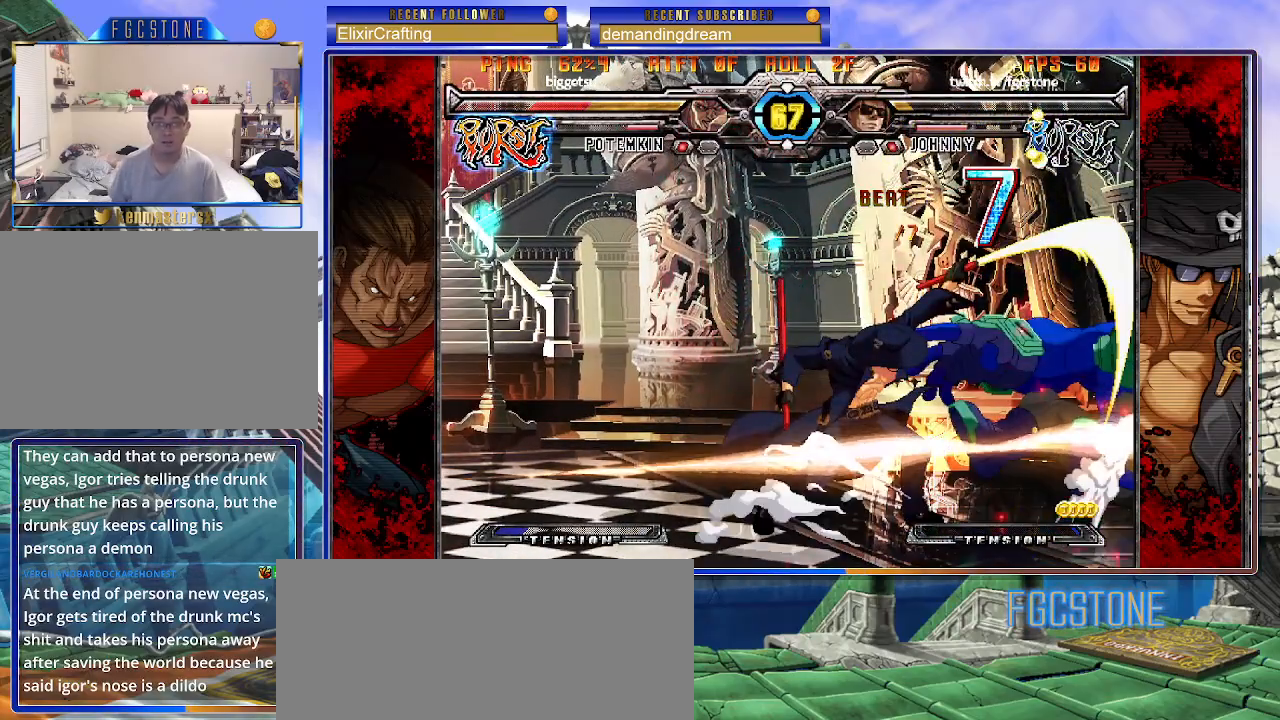
Gameplay with a controller (arcade stick); each line is a JSON object with the inputs held at the frame after it. "events" lists button and stick changes between this image and that frame as [ms after this image, input, new state], when the widget could be followed in between. Not read: L3 R3.
{"buttons": ["K"], "left_stick": "left", "events": [[50, "HS", "down"], [100, "HS", "up"], [117, "left_stick", "right"], [167, "left_stick", "center"], [233, "left_stick", "right"], [350, "left_stick", "center"], [400, "K", "up"], [400, "left_stick", "left"], [467, "K", "down"]]}
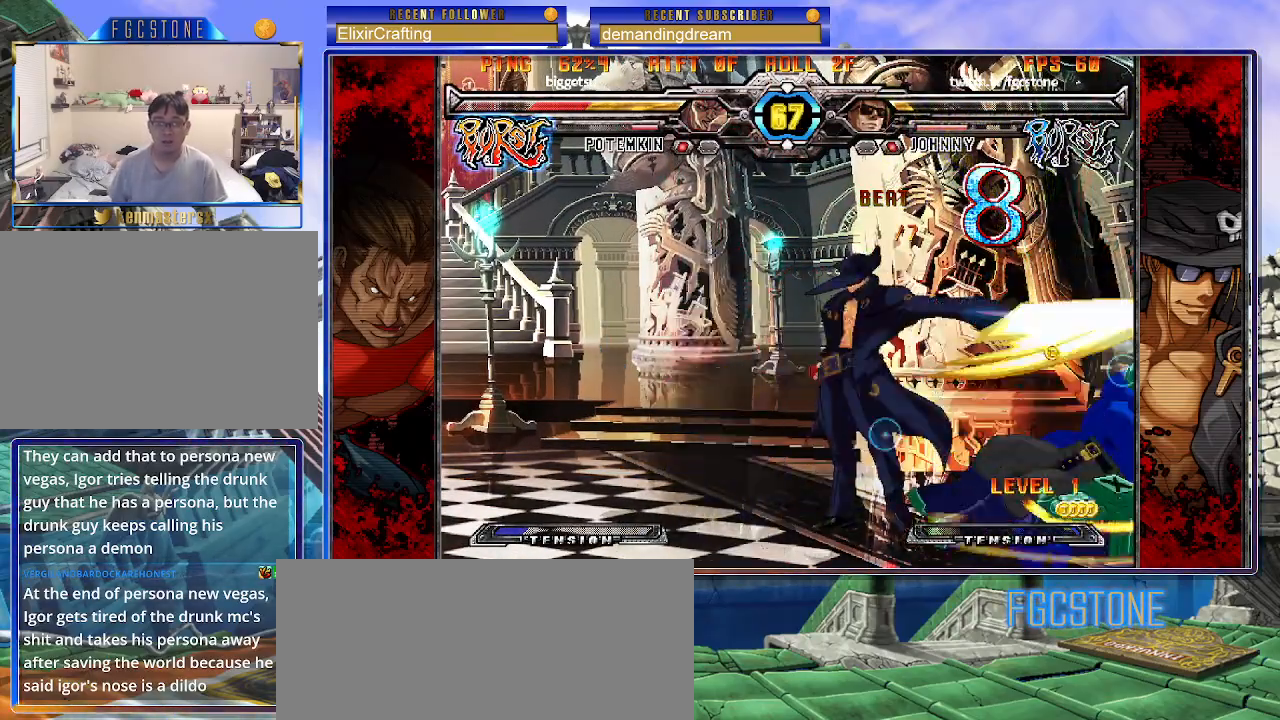
{"buttons": [], "left_stick": "left", "events": [[433, "K", "up"]]}
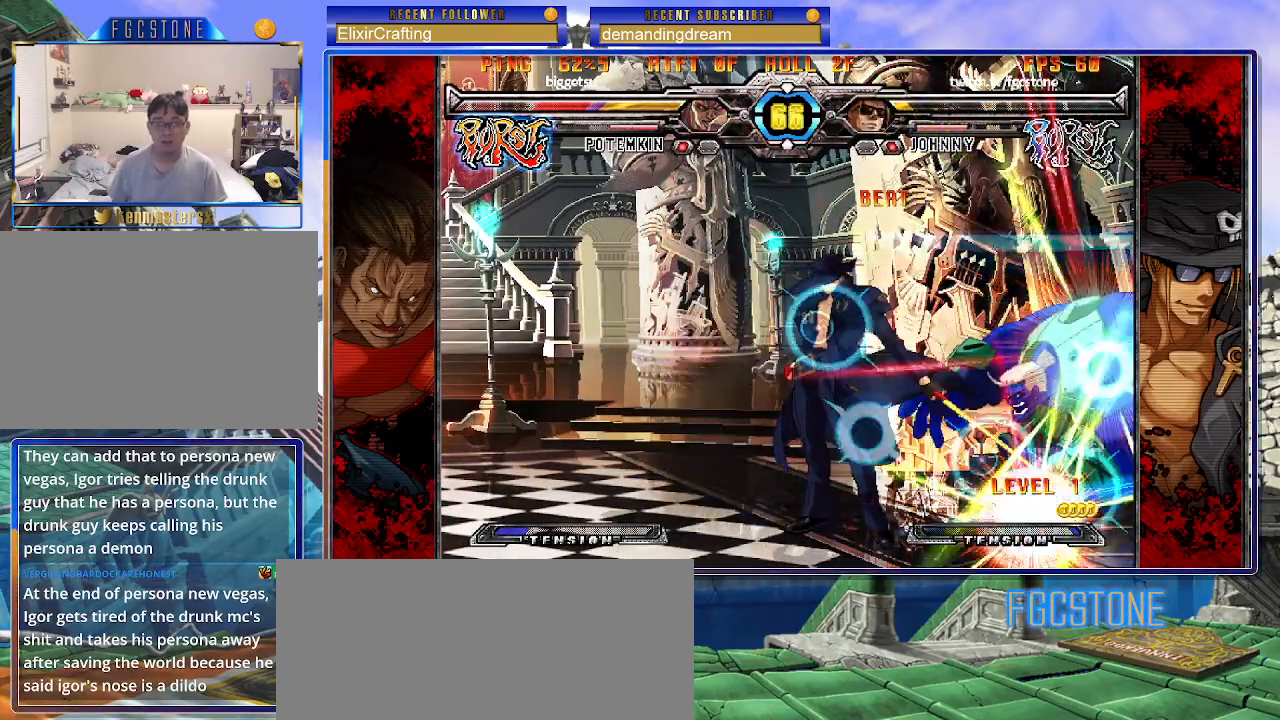
{"buttons": [], "left_stick": "right", "events": [[133, "left_stick", "right"]]}
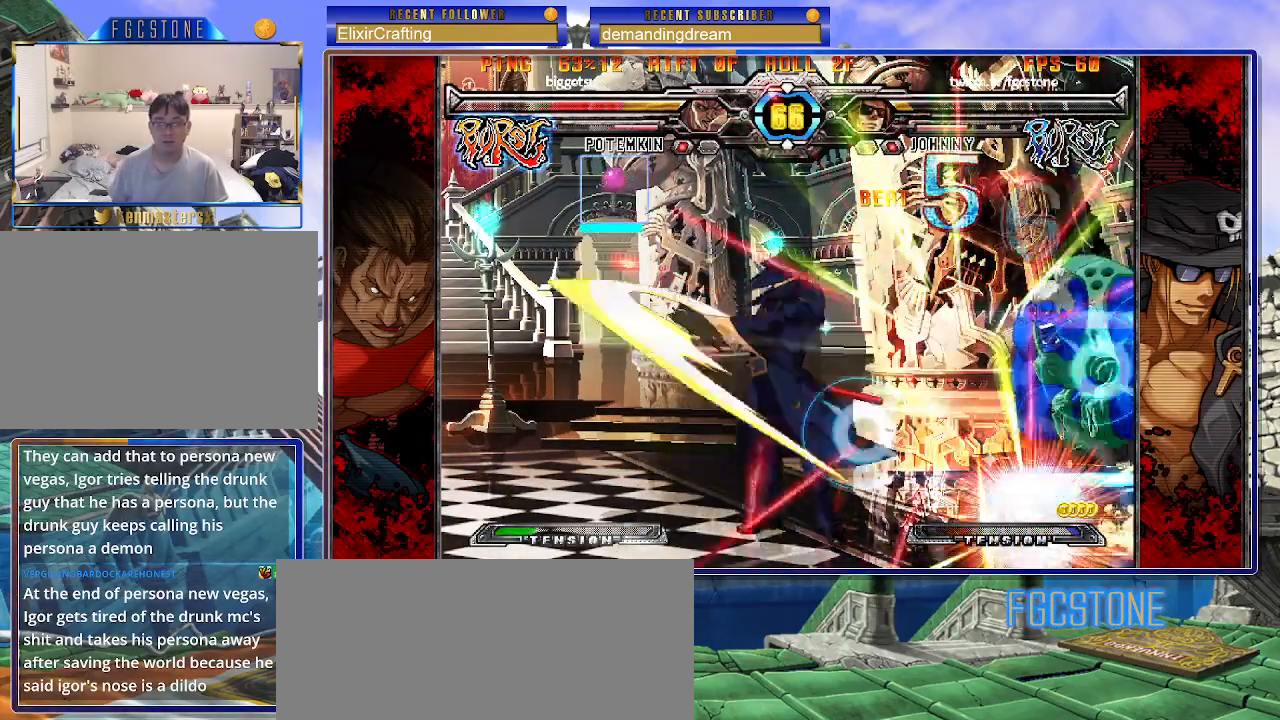
{"buttons": [], "left_stick": "right", "events": [[17, "left_stick", "center"], [317, "left_stick", "right"], [383, "left_stick", "center"], [450, "left_stick", "right"]]}
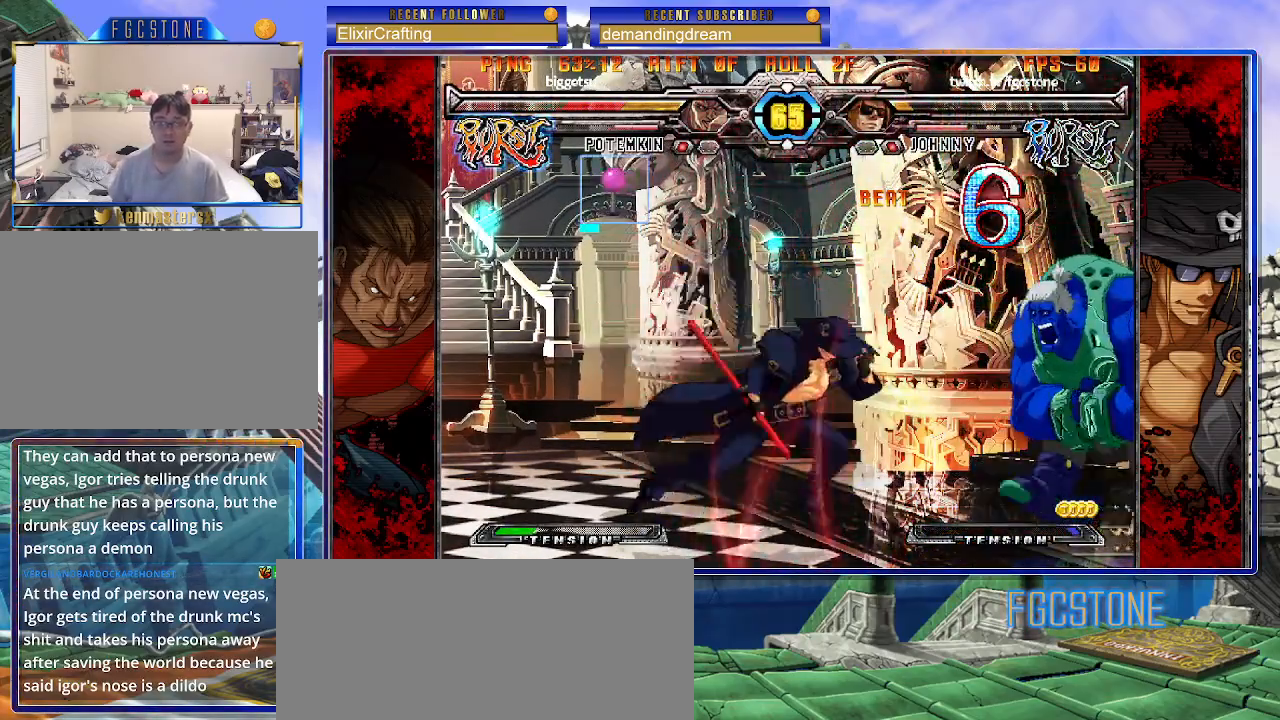
{"buttons": [], "left_stick": "left", "events": [[100, "left_stick", "center"], [167, "K", "down"], [250, "K", "up"], [250, "left_stick", "left"], [333, "S", "down"], [417, "S", "up"]]}
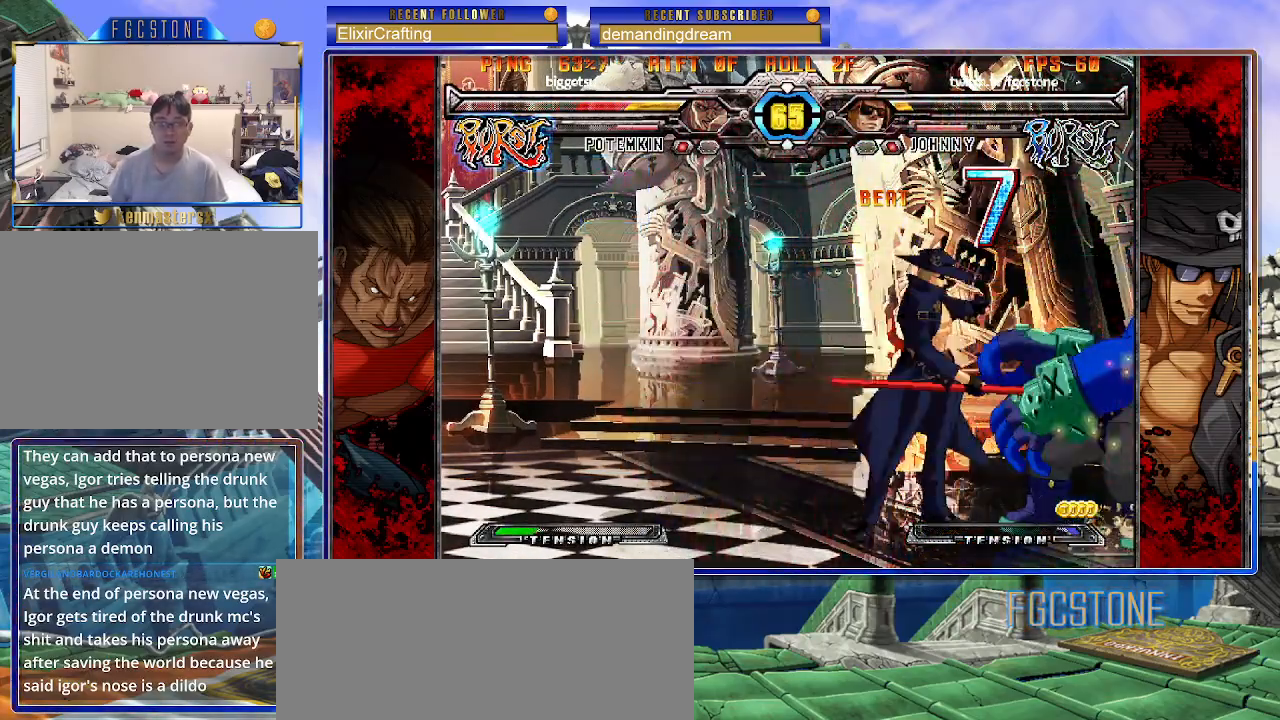
{"buttons": [], "left_stick": "right", "events": [[17, "left_stick", "down-left"], [183, "D", "down"], [267, "D", "up"], [500, "left_stick", "right"]]}
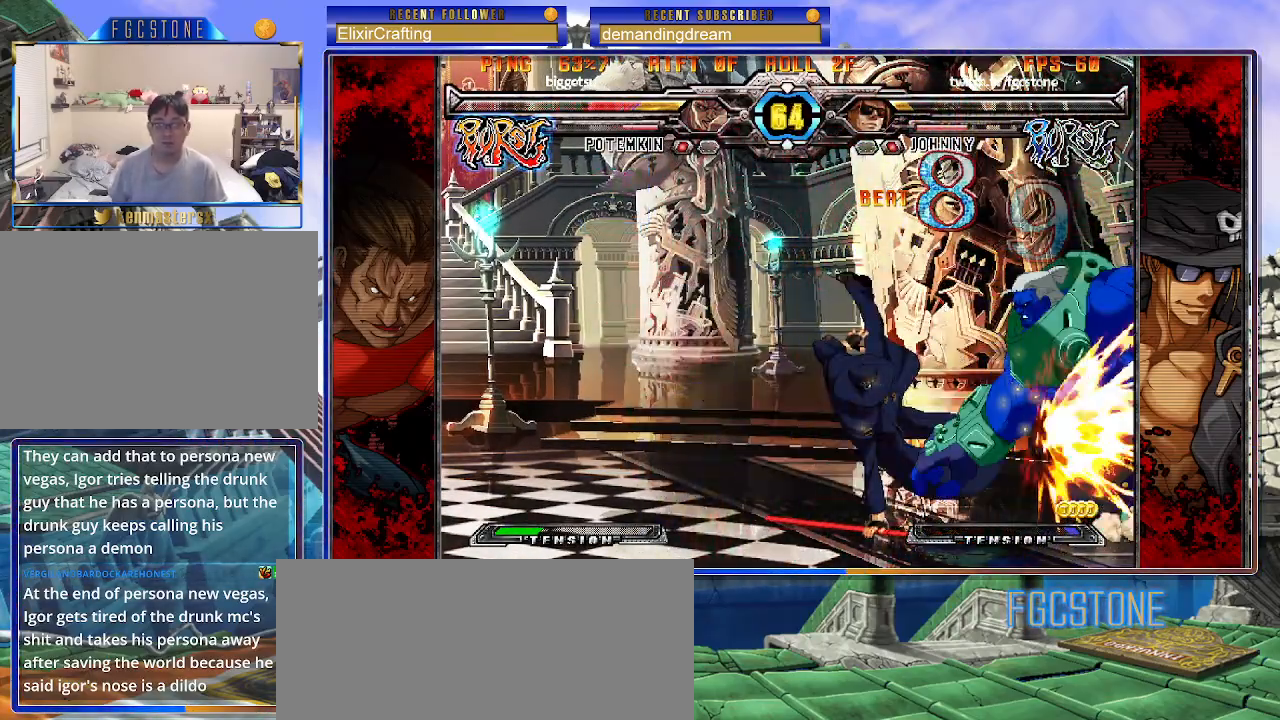
{"buttons": [], "left_stick": "right", "events": [[67, "HS", "down"], [100, "left_stick", "center"], [150, "HS", "up"], [317, "left_stick", "right"]]}
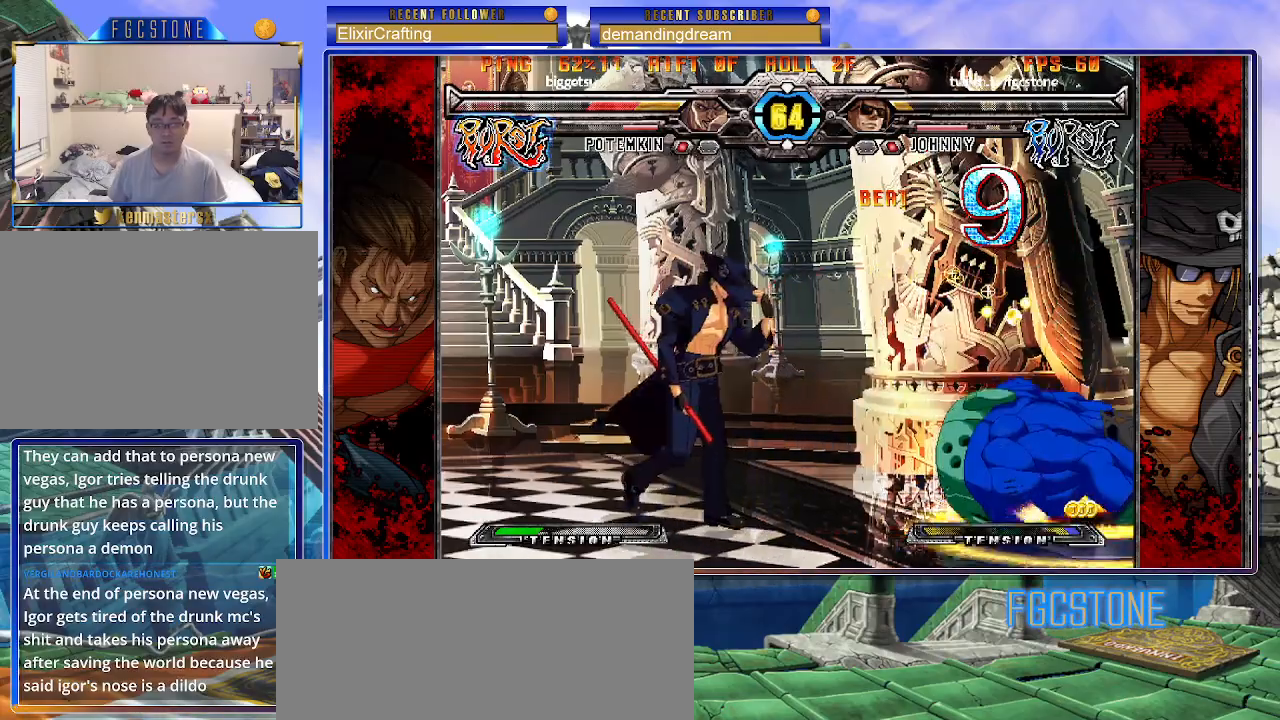
{"buttons": [], "left_stick": "down", "events": [[483, "left_stick", "down"]]}
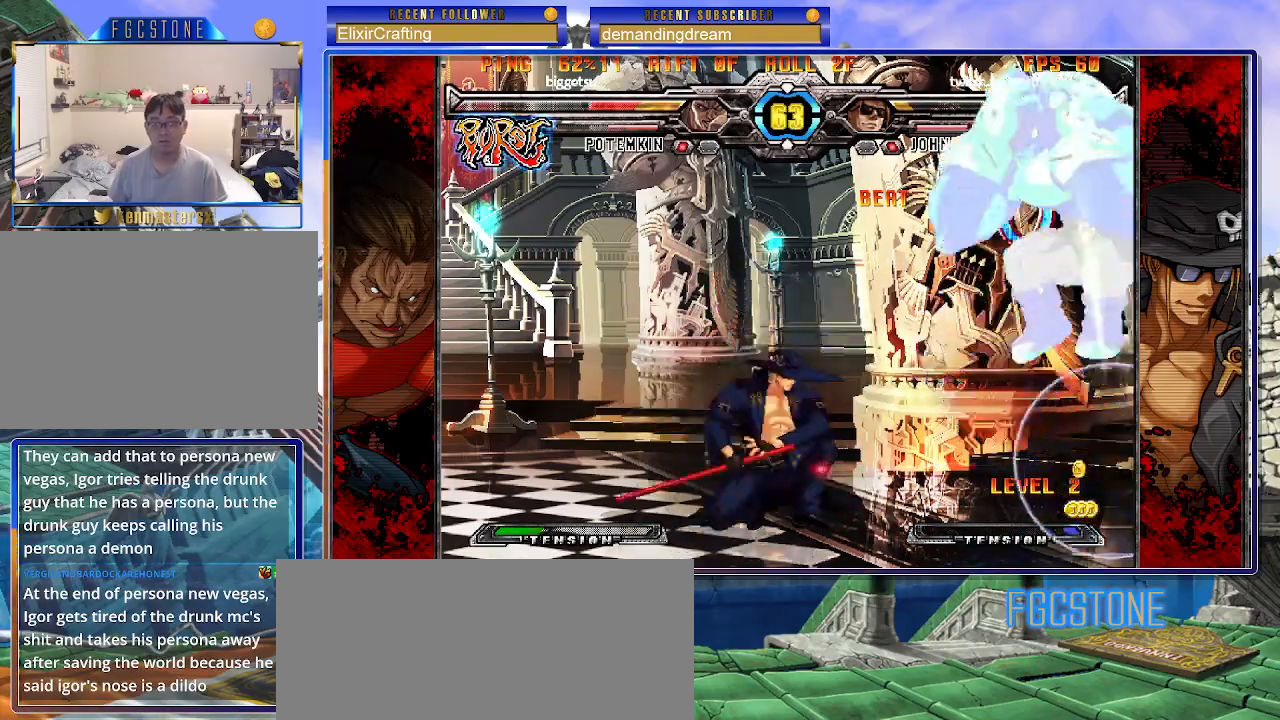
{"buttons": [], "left_stick": "left", "events": [[50, "left_stick", "left"], [83, "HS", "down"], [100, "left_stick", "center"], [167, "HS", "up"], [267, "left_stick", "left"]]}
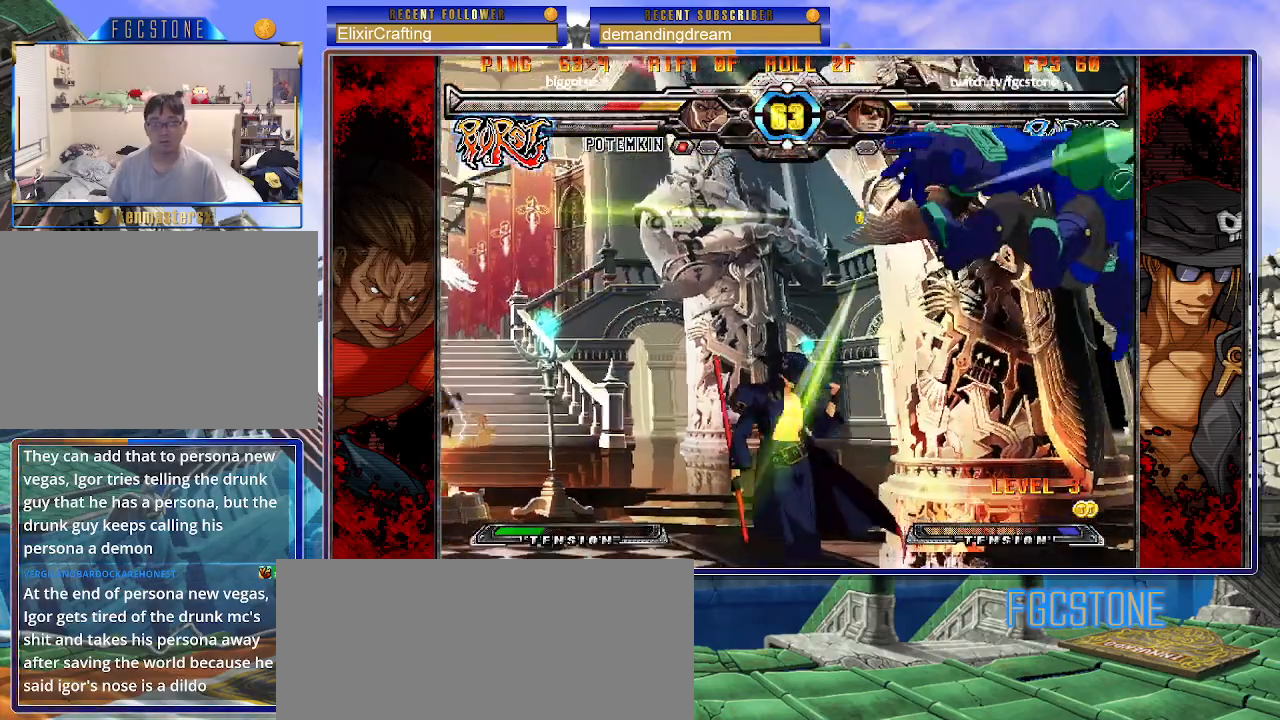
{"buttons": ["P"], "left_stick": "center", "events": [[17, "HS", "down"], [100, "HS", "up"], [183, "left_stick", "down"], [250, "left_stick", "right"], [333, "P", "down"], [350, "left_stick", "center"]]}
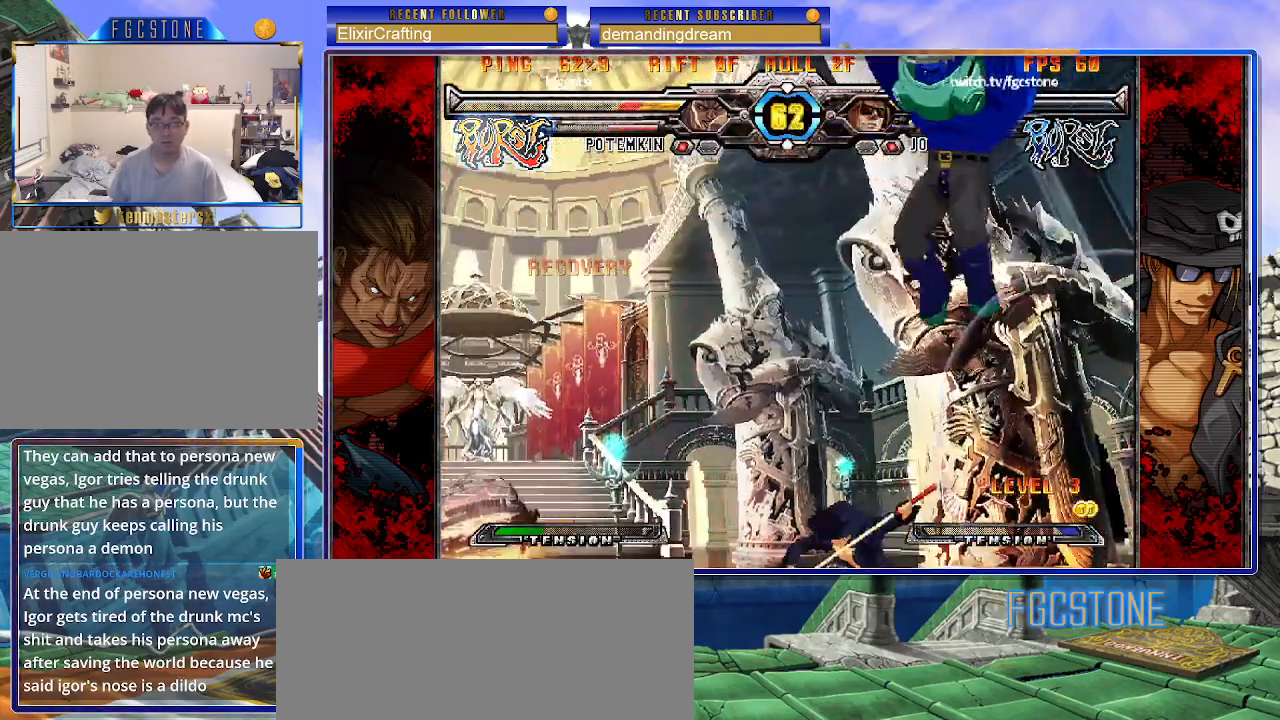
{"buttons": [], "left_stick": "left", "events": [[150, "P", "up"], [350, "left_stick", "left"]]}
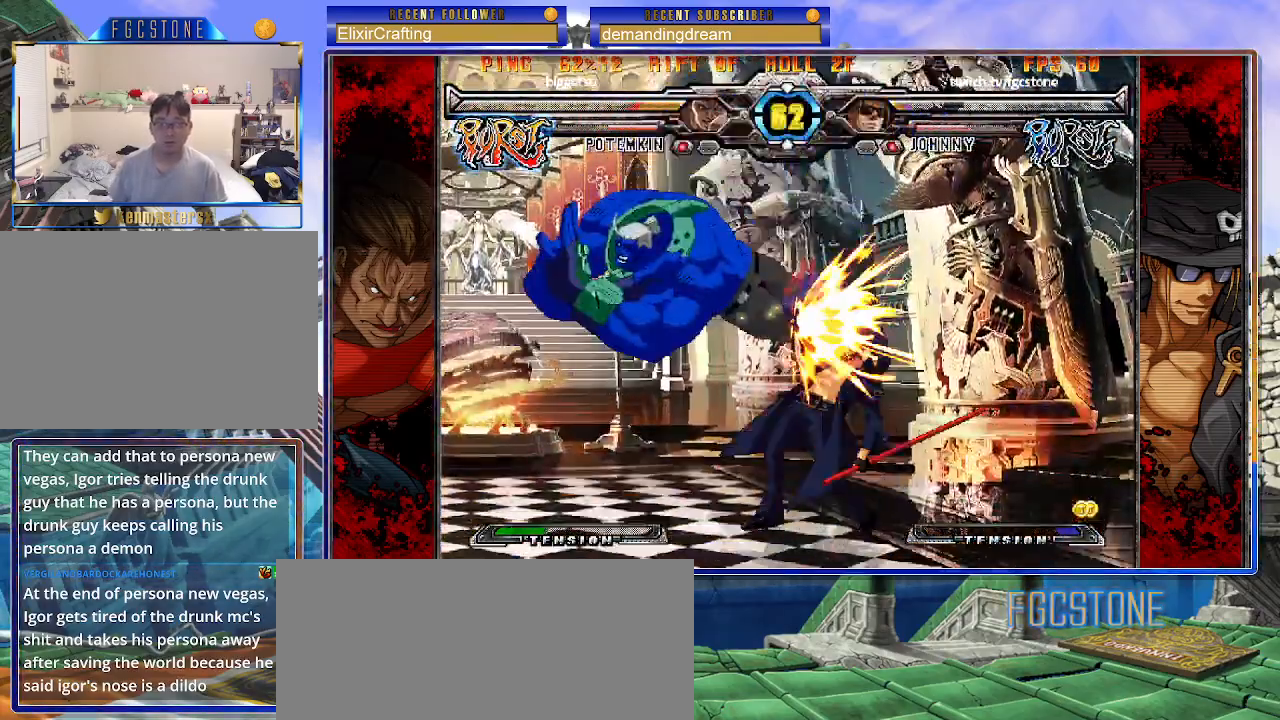
{"buttons": [], "left_stick": "down-right", "events": [[217, "left_stick", "right"], [450, "left_stick", "down-right"]]}
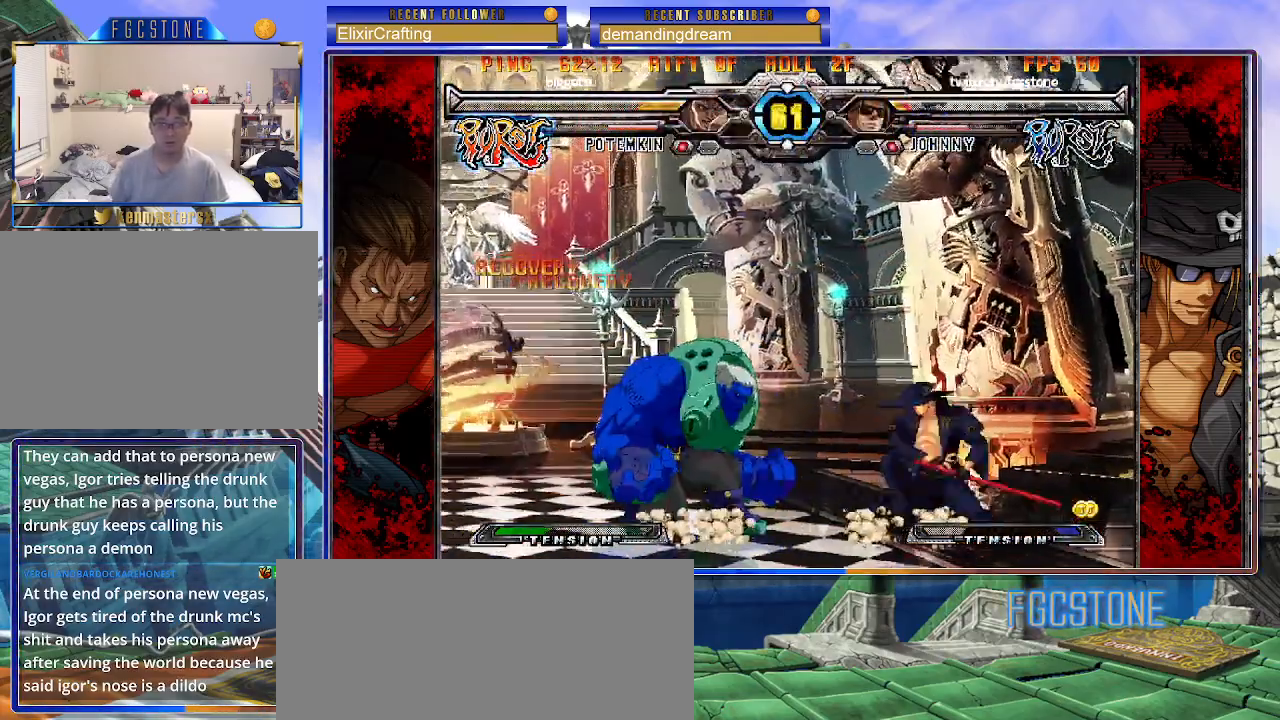
{"buttons": [], "left_stick": "down-right", "events": [[167, "HS", "down"], [300, "HS", "up"]]}
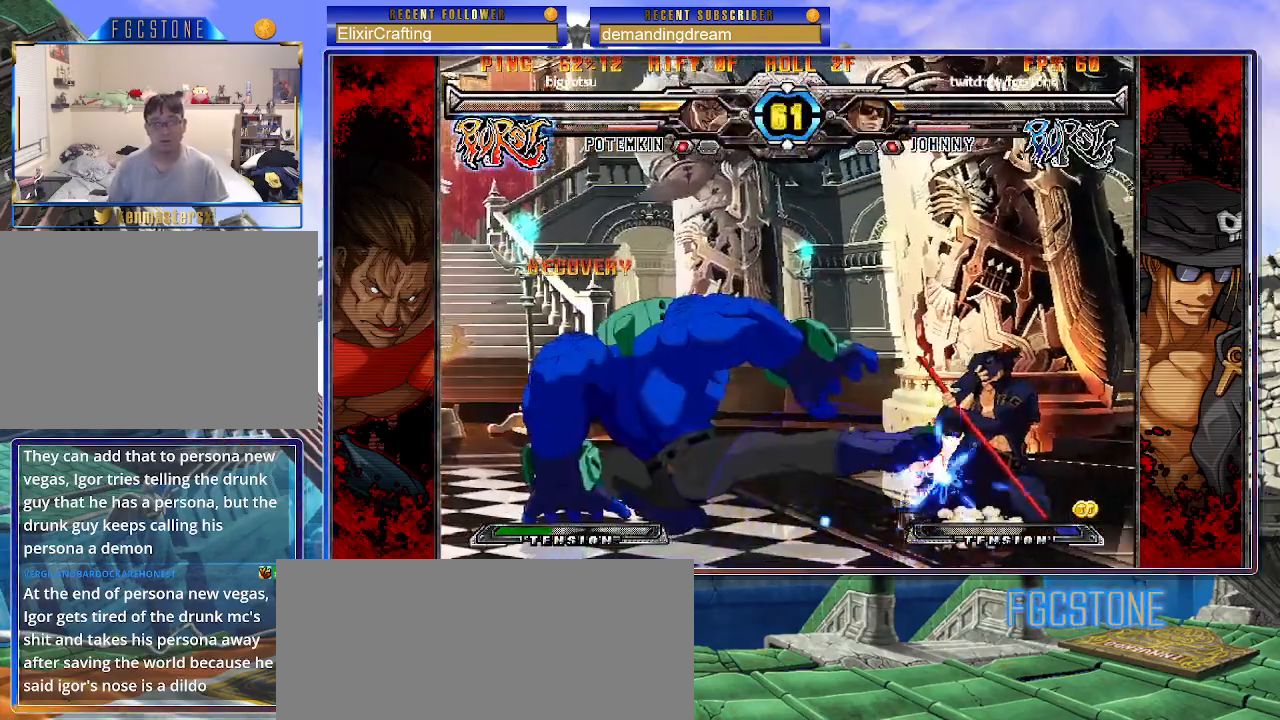
{"buttons": [], "left_stick": "down-right", "events": []}
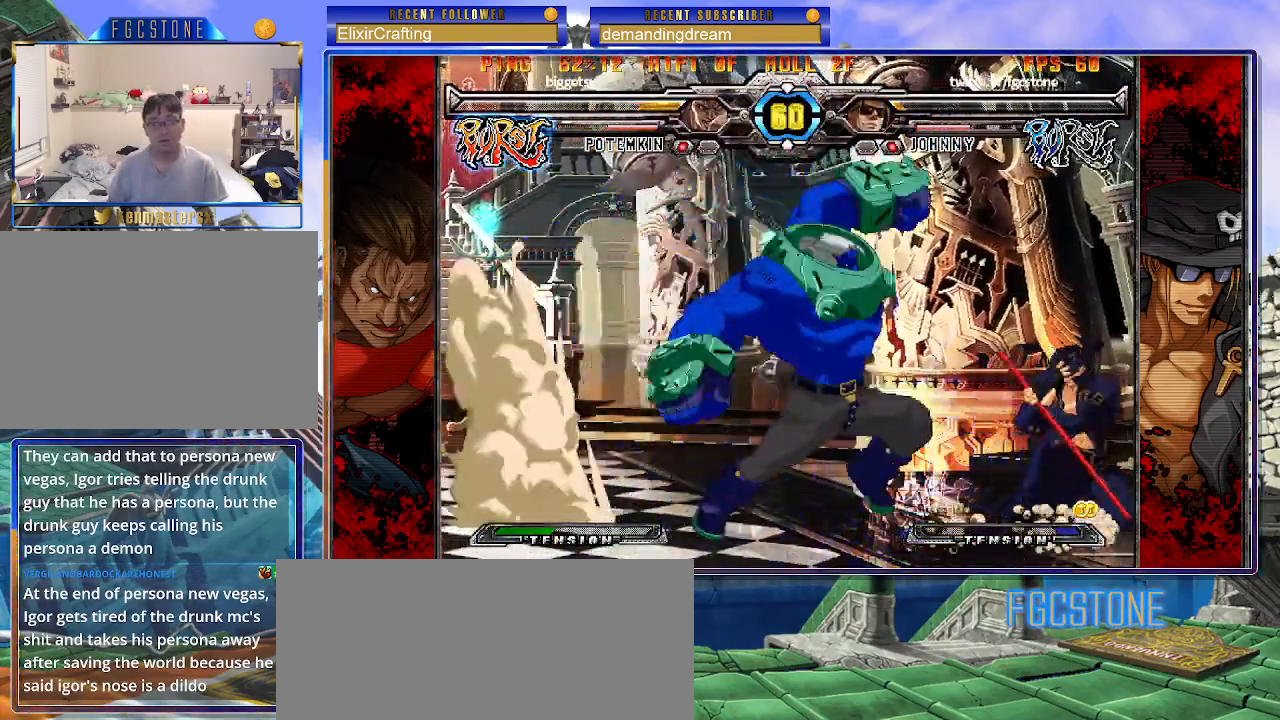
{"buttons": [], "left_stick": "down-right", "events": []}
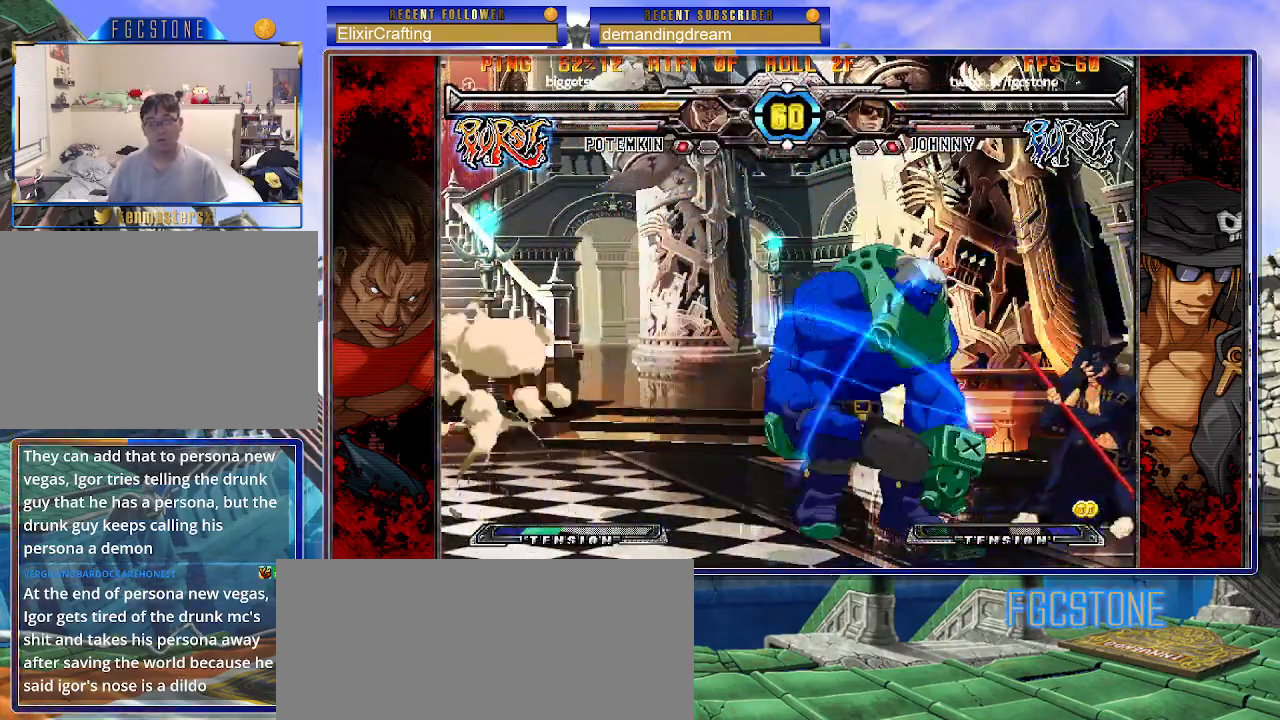
{"buttons": ["K", "S"], "left_stick": "down-right", "events": [[233, "K", "down"], [233, "S", "down"]]}
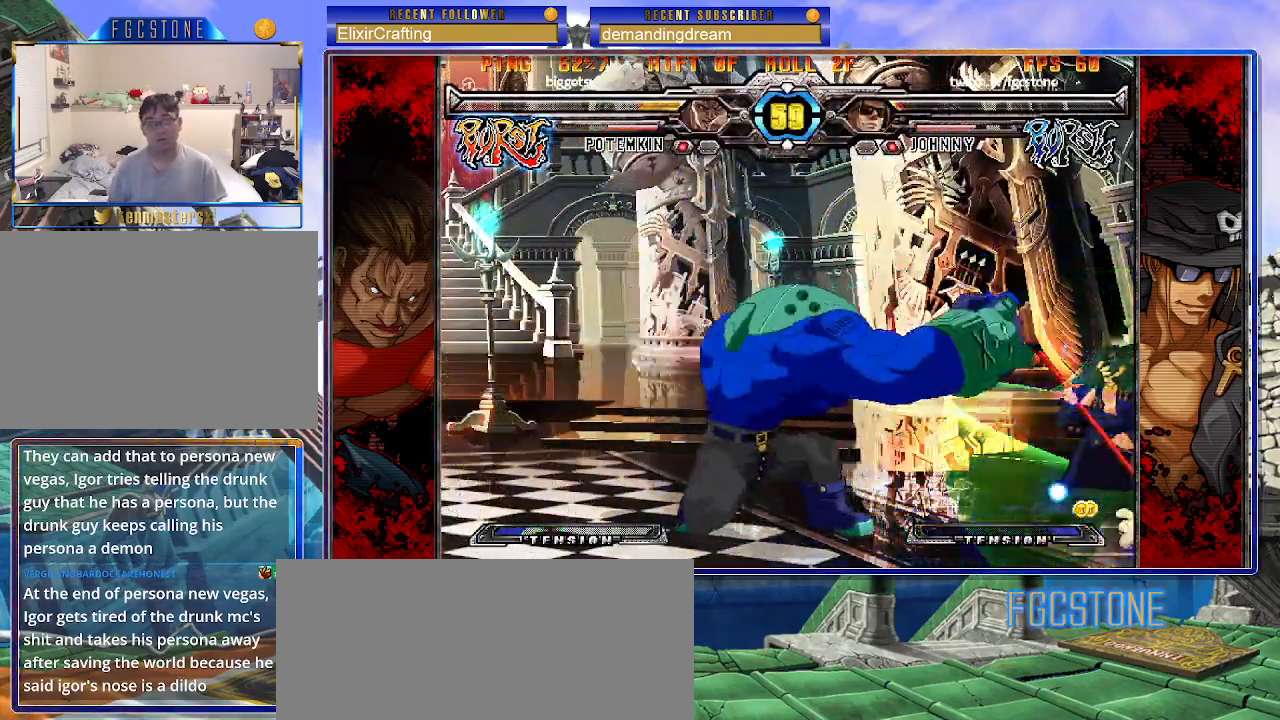
{"buttons": ["K", "S"], "left_stick": "down-right", "events": []}
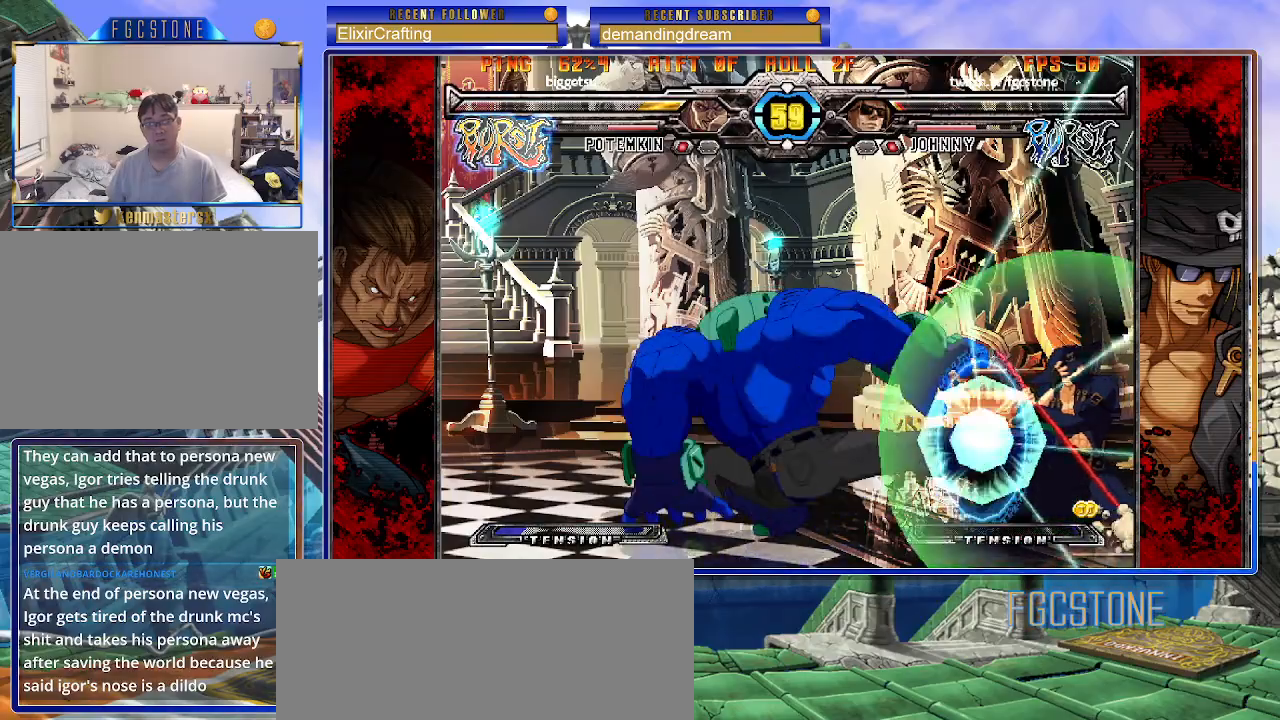
{"buttons": [], "left_stick": "down-right", "events": [[267, "K", "up"], [267, "S", "up"]]}
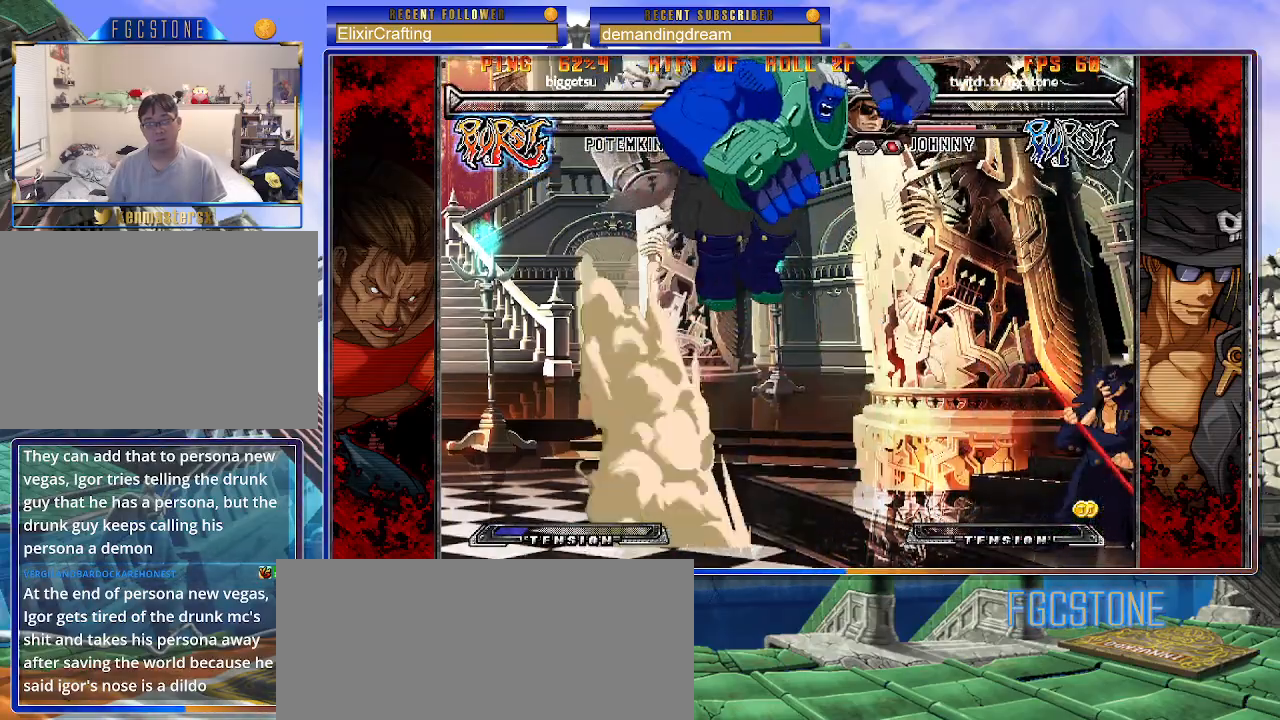
{"buttons": [], "left_stick": "right", "events": [[33, "left_stick", "right"], [283, "S", "down"], [433, "S", "up"]]}
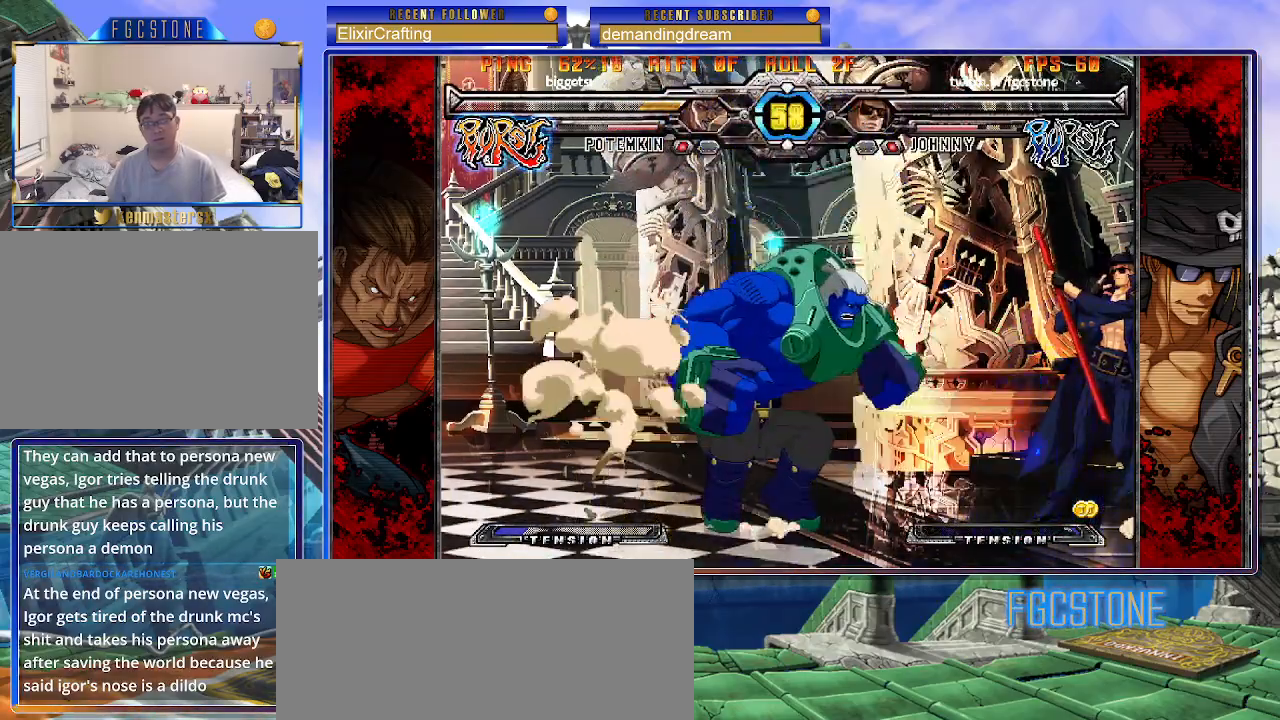
{"buttons": [], "left_stick": "down-right", "events": [[217, "left_stick", "down-right"]]}
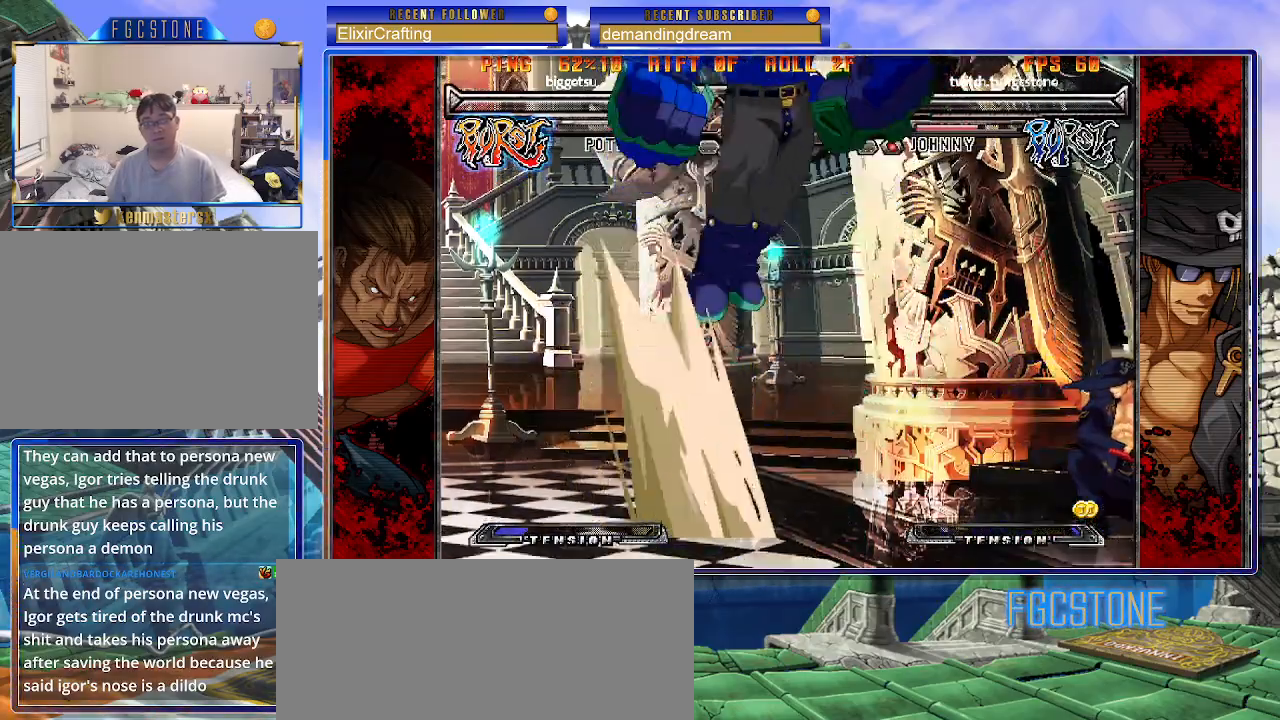
{"buttons": ["K"], "left_stick": "right", "events": [[83, "left_stick", "right"], [383, "left_stick", "left"], [450, "K", "down"], [483, "left_stick", "right"]]}
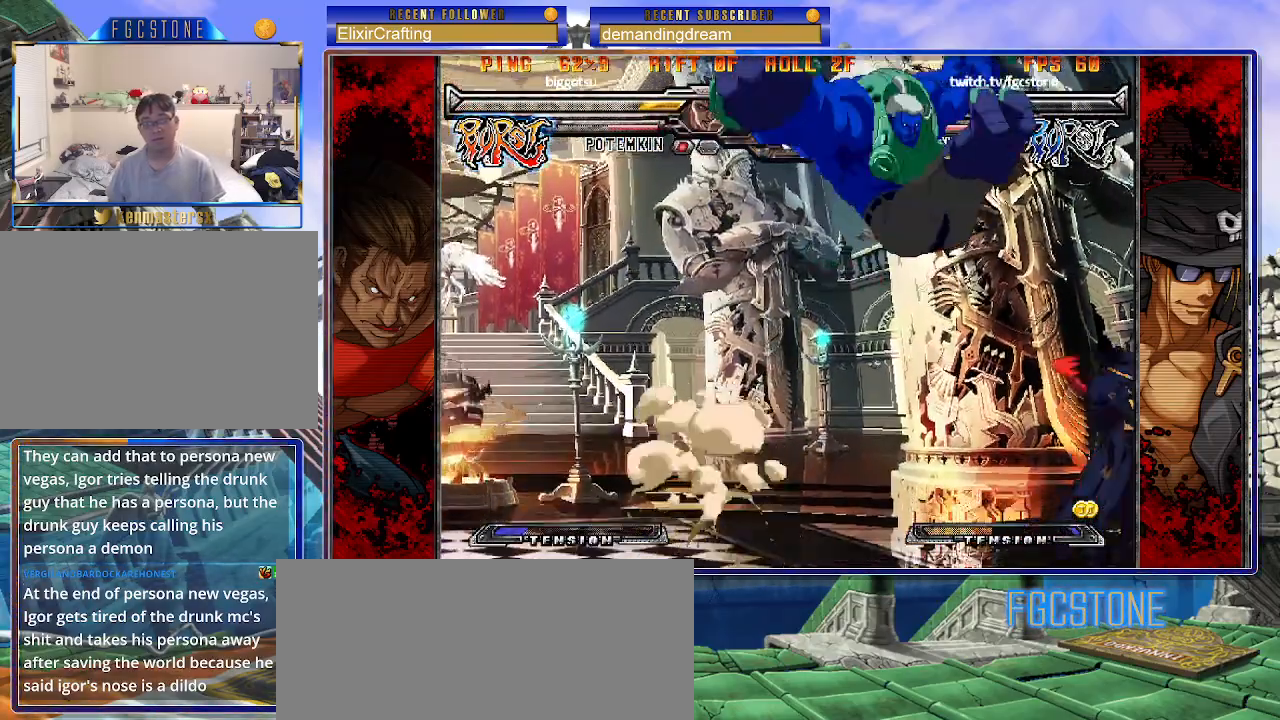
{"buttons": ["S"], "left_stick": "right", "events": [[50, "HS", "down"], [167, "HS", "up"], [450, "K", "up"], [500, "S", "down"]]}
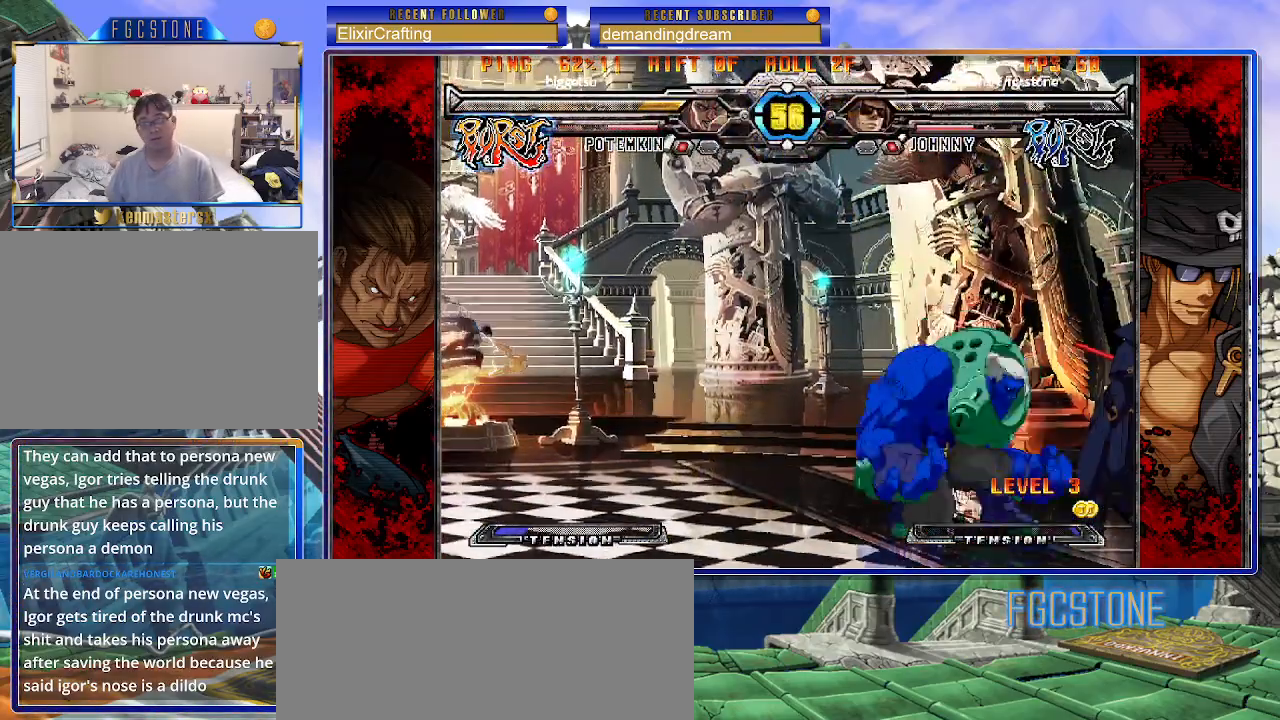
{"buttons": [], "left_stick": "center", "events": [[117, "S", "up"], [167, "left_stick", "down"], [233, "left_stick", "left"], [300, "K", "down"], [300, "left_stick", "center"], [417, "K", "up"]]}
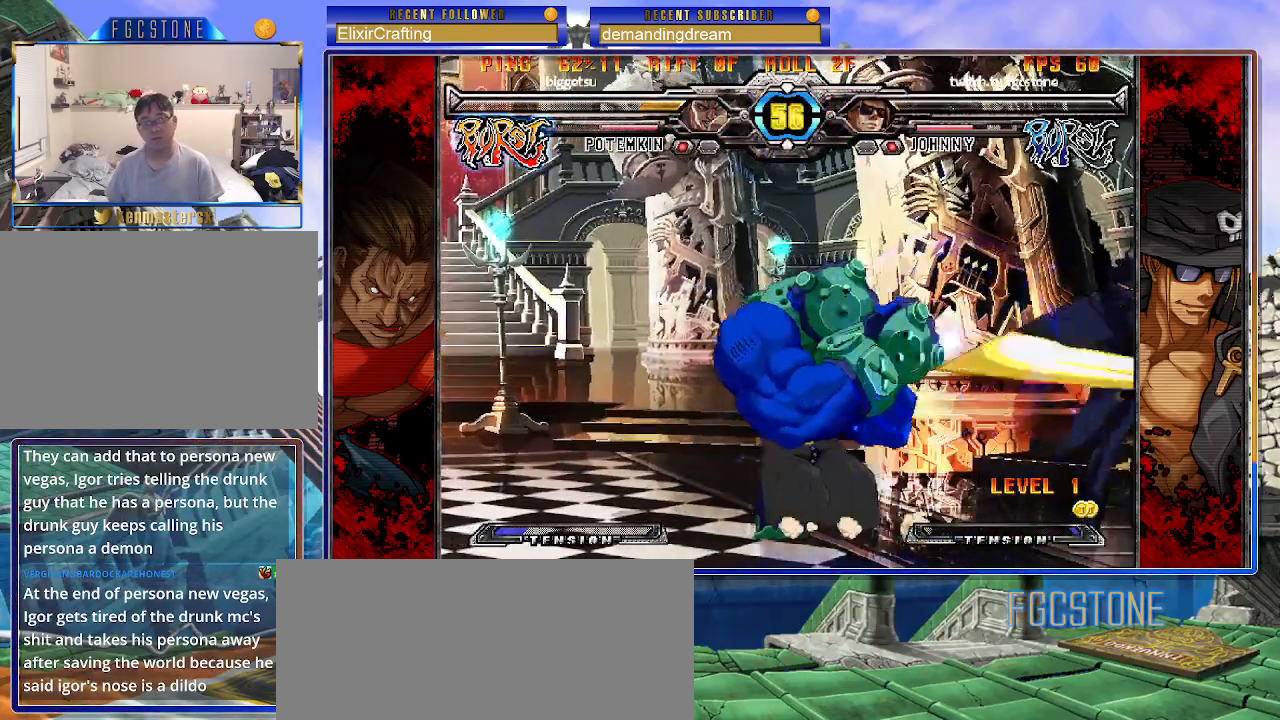
{"buttons": [], "left_stick": "left", "events": [[83, "left_stick", "left"]]}
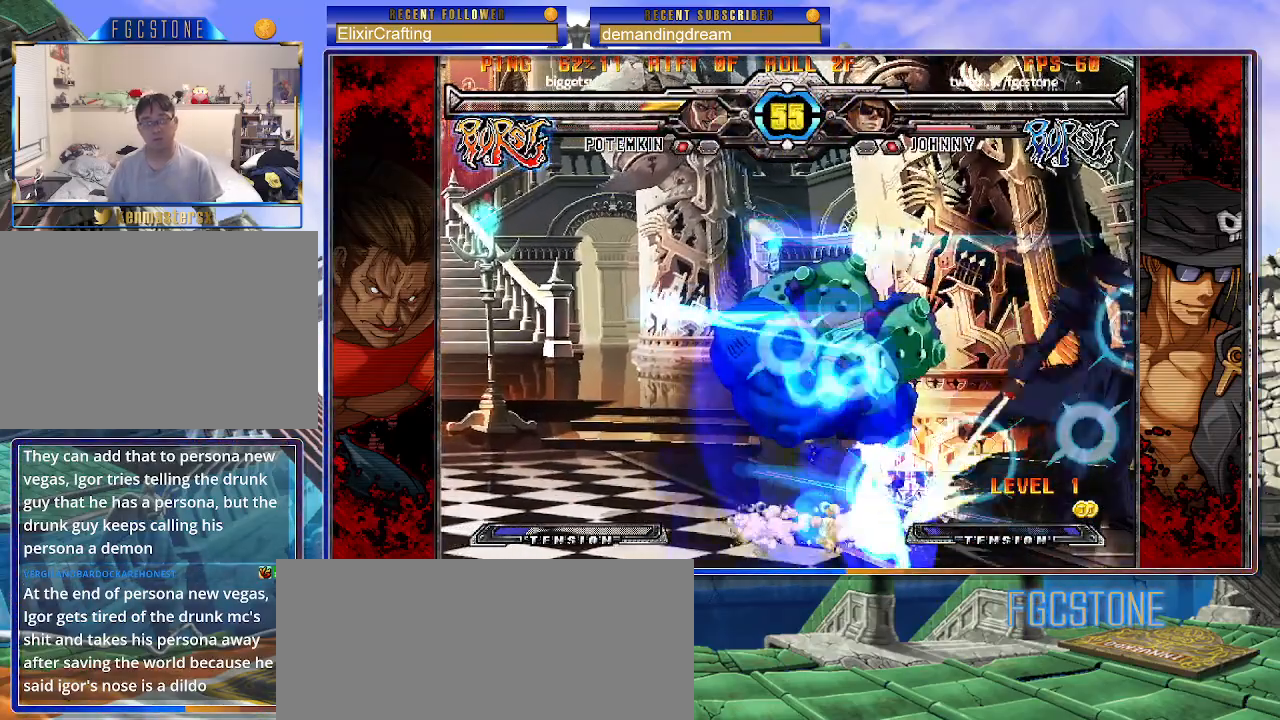
{"buttons": [], "left_stick": "right", "events": [[150, "left_stick", "center"], [200, "left_stick", "right"]]}
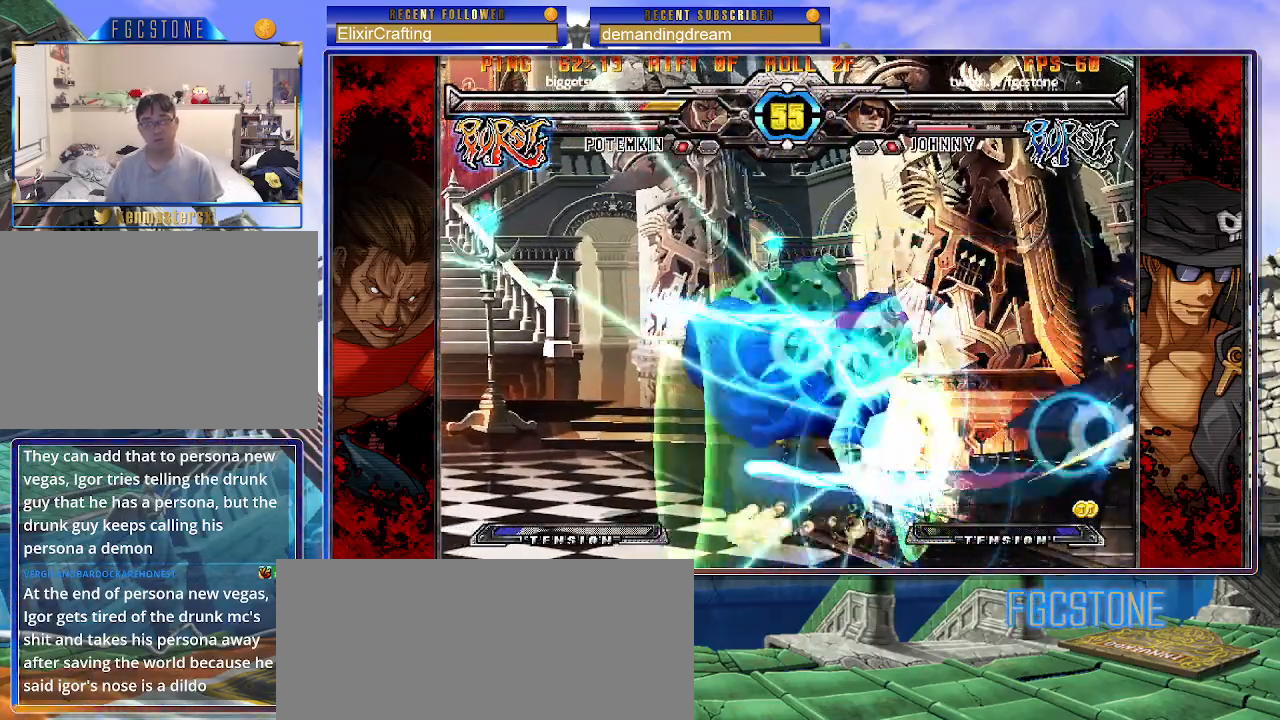
{"buttons": [], "left_stick": "down-left", "events": [[417, "left_stick", "down-left"]]}
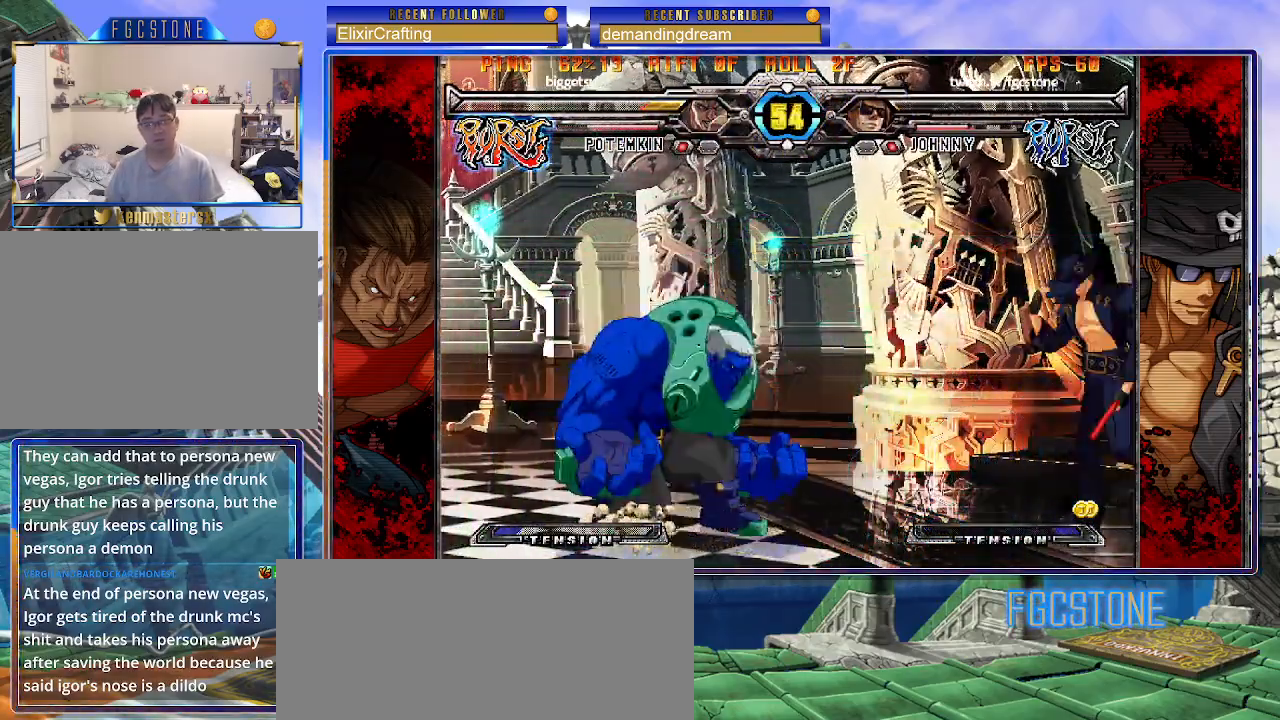
{"buttons": [], "left_stick": "right", "events": [[17, "K", "down"], [33, "left_stick", "center"], [83, "K", "up"], [350, "left_stick", "right"]]}
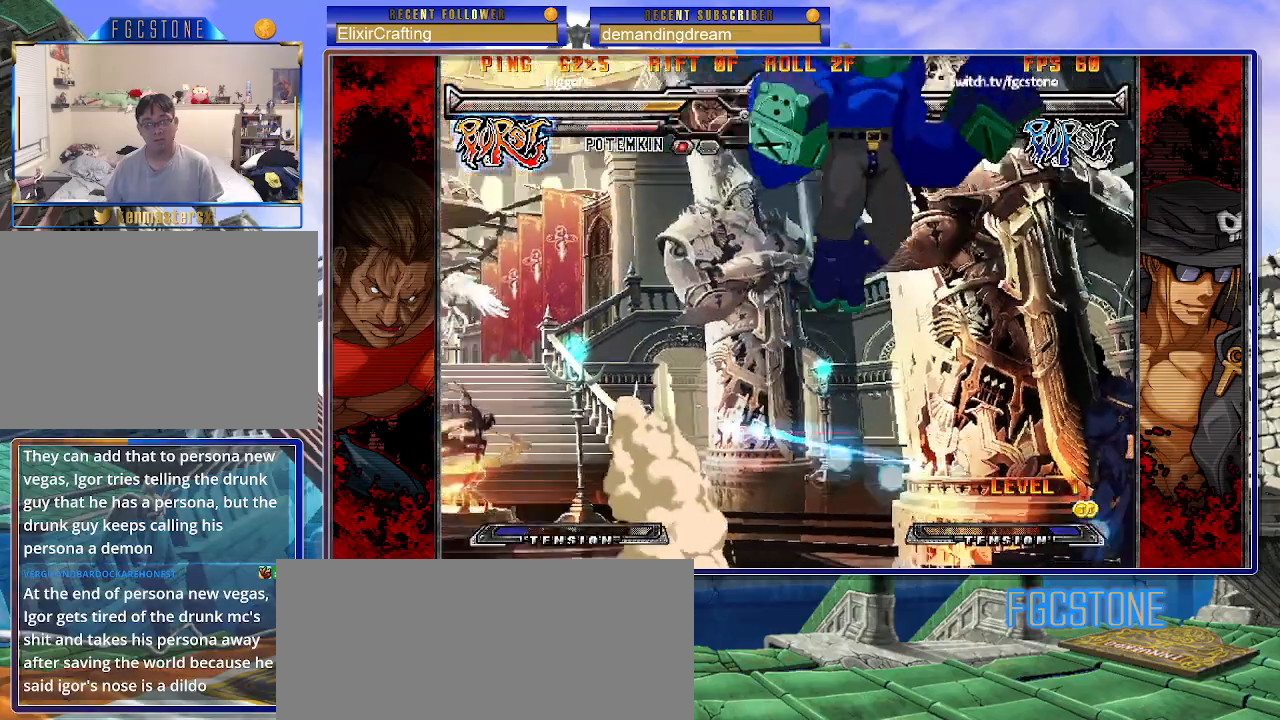
{"buttons": ["K", "S"], "left_stick": "right", "events": [[450, "K", "down"], [467, "S", "down"]]}
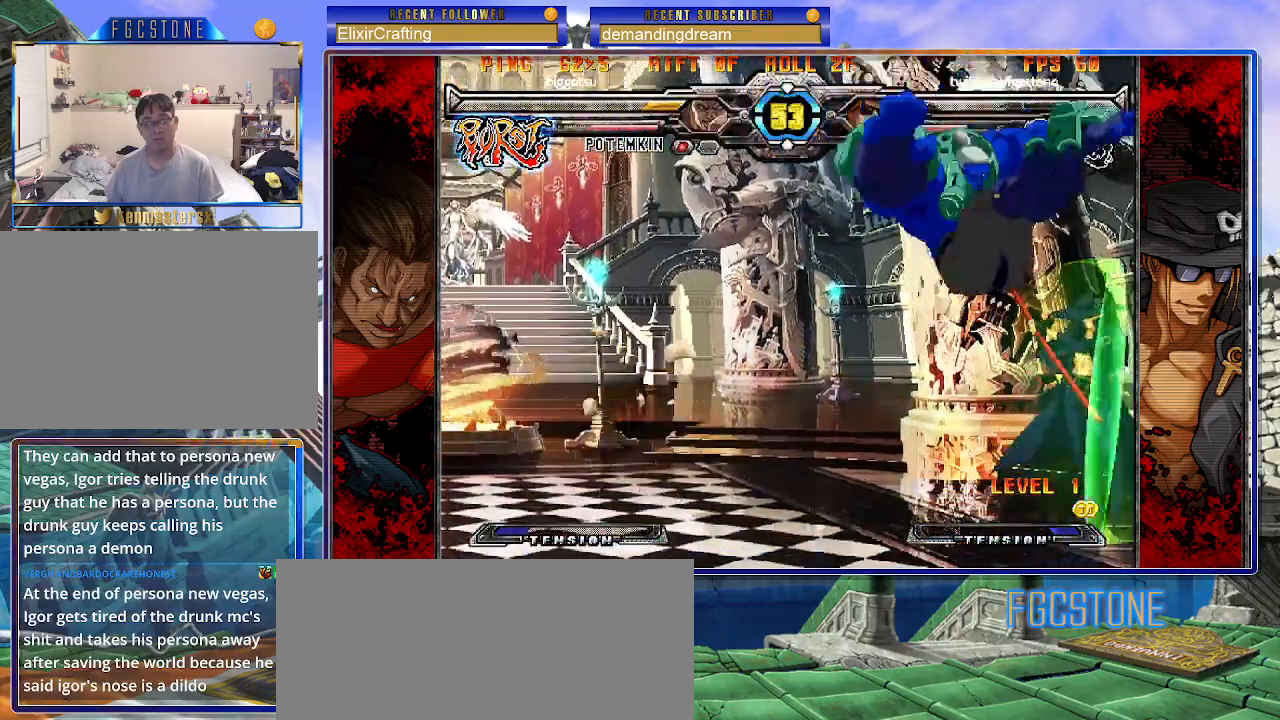
{"buttons": [], "left_stick": "center", "events": [[450, "K", "up"], [467, "S", "up"], [483, "left_stick", "center"]]}
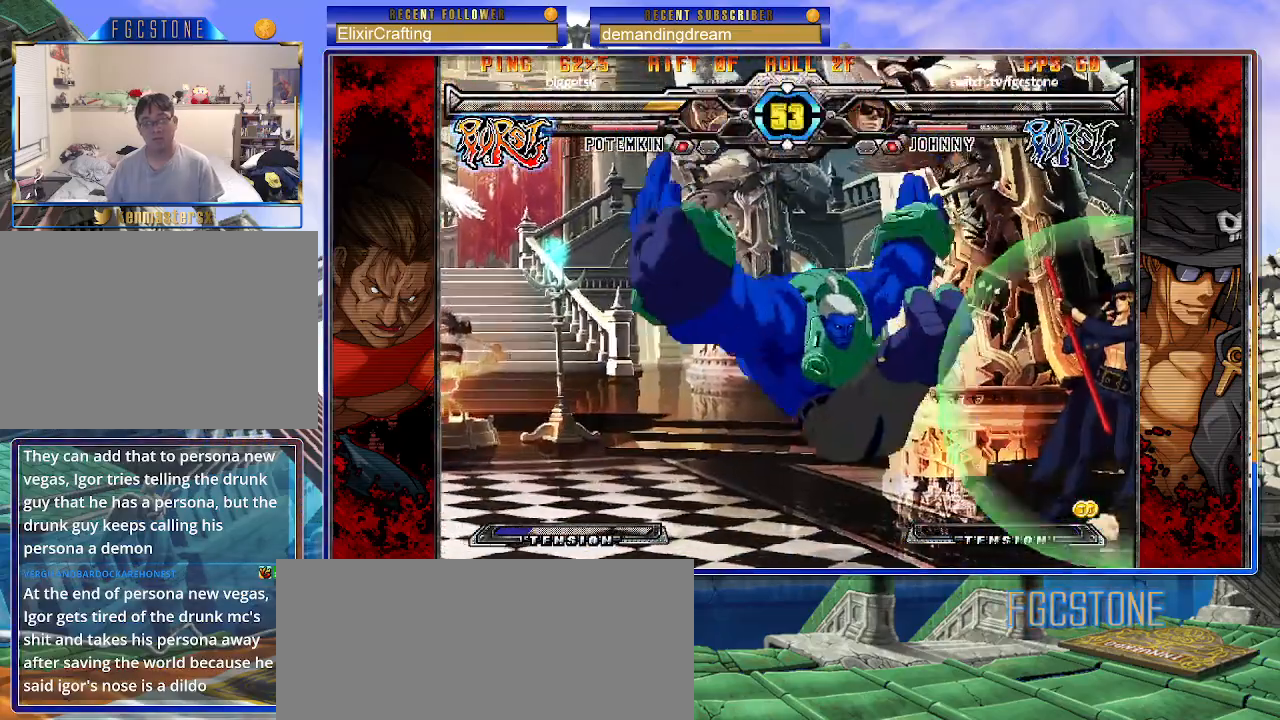
{"buttons": [], "left_stick": "up-right", "events": [[50, "left_stick", "down"], [150, "left_stick", "up-right"]]}